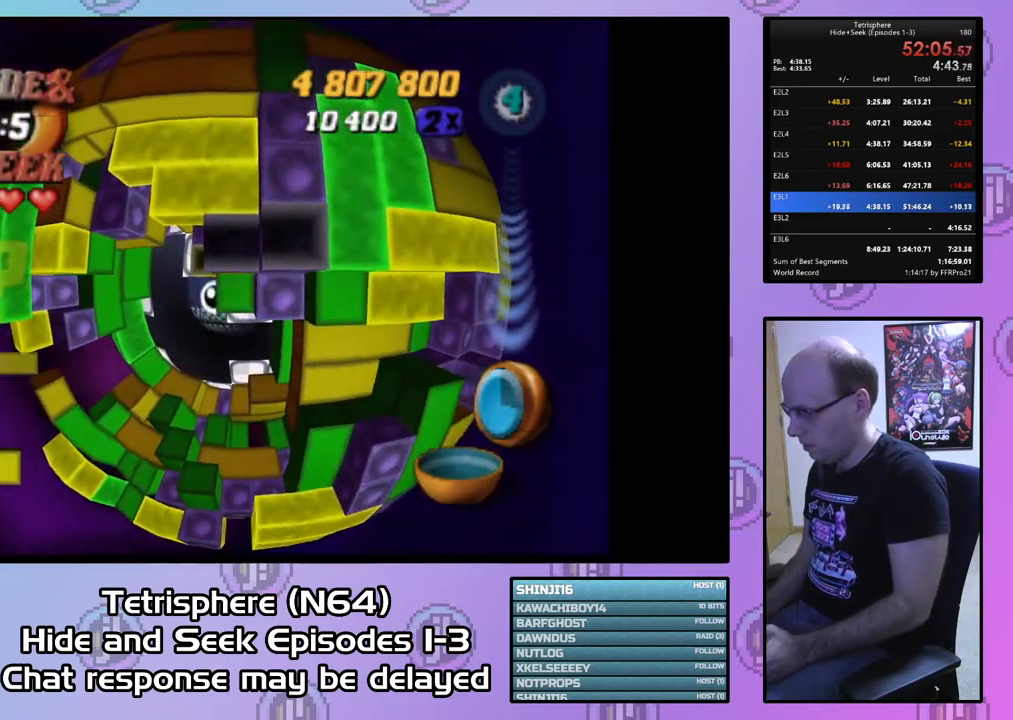
Gameplay with a controller (PlayStation layout); each line is a JSON object with the inputs held at the frame after it. "events" lists button and stick changes between this image and that frame as [ms after this image, input, new state], when the widget could be followed in between. Not read: left_stick.
{"buttons": ["SQUARE", "DPAD_DOWN"], "right_stick": "center", "events": [[33, "DPAD_LEFT", "down"], [133, "DPAD_LEFT", "up"], [200, "DPAD_DOWN", "down"]]}
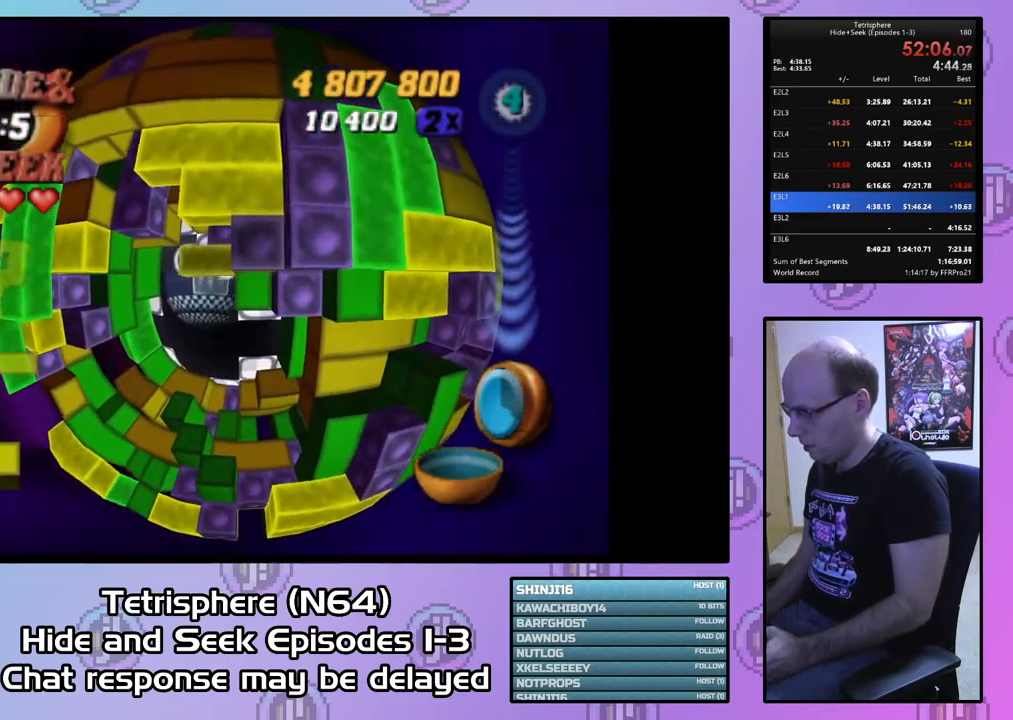
{"buttons": ["SQUARE", "DPAD_DOWN"], "right_stick": "center", "events": [[200, "DPAD_DOWN", "up"], [300, "DPAD_LEFT", "down"], [400, "DPAD_LEFT", "up"], [433, "DPAD_DOWN", "down"]]}
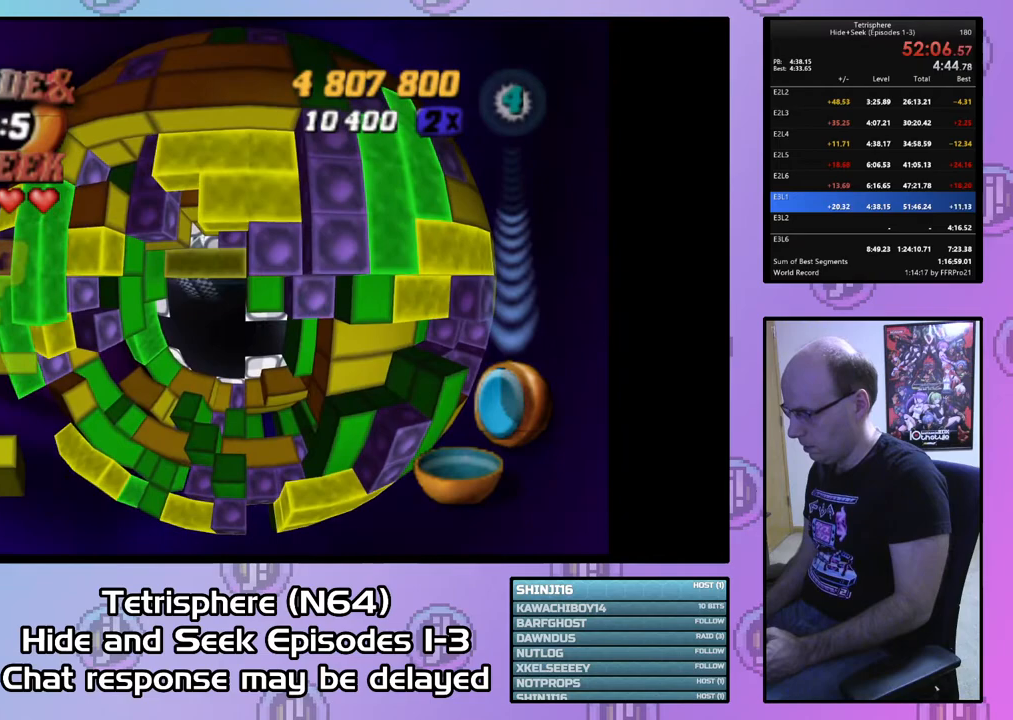
{"buttons": ["SQUARE"], "right_stick": "center", "events": [[67, "DPAD_DOWN", "up"], [133, "DPAD_DOWN", "down"], [200, "DPAD_DOWN", "up"], [333, "DPAD_DOWN", "down"], [467, "DPAD_DOWN", "up"]]}
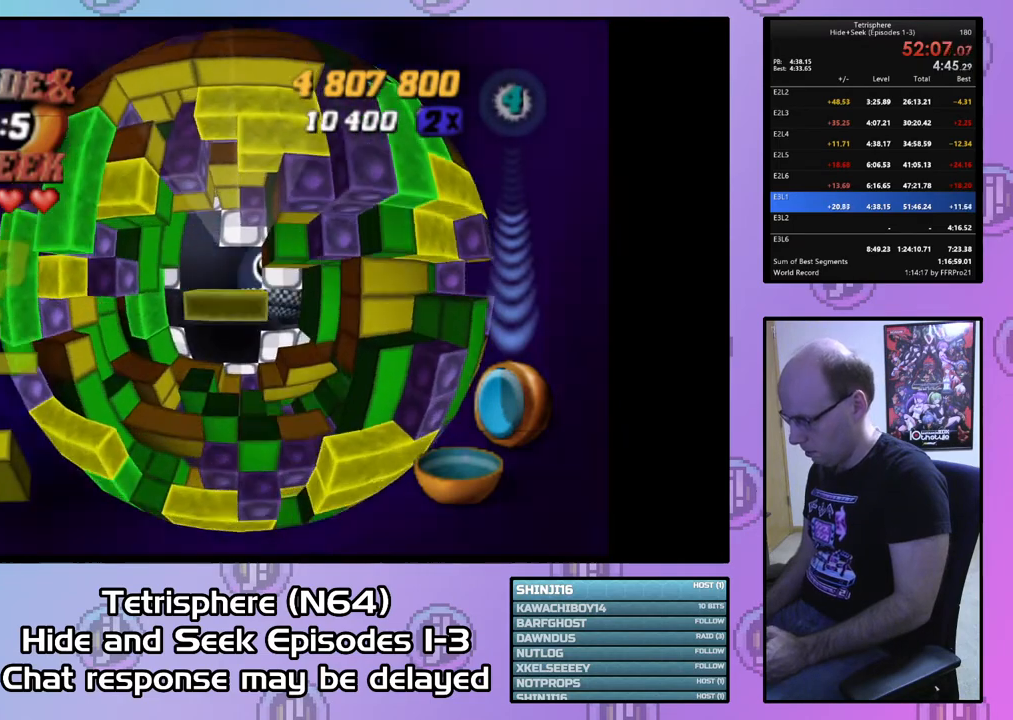
{"buttons": ["SQUARE"], "right_stick": "center", "events": [[67, "DPAD_RIGHT", "down"], [167, "DPAD_RIGHT", "up"], [333, "DPAD_UP", "down"], [433, "DPAD_UP", "up"]]}
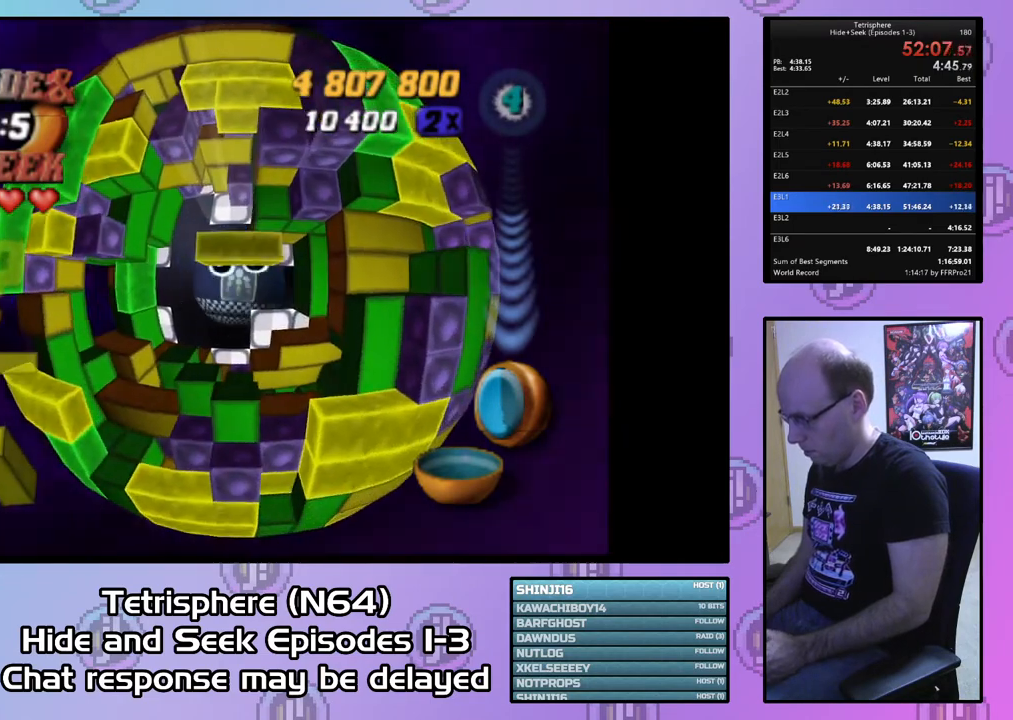
{"buttons": ["SQUARE", "DPAD_DOWN"], "right_stick": "center", "events": [[300, "DPAD_RIGHT", "down"], [400, "DPAD_RIGHT", "up"], [467, "DPAD_DOWN", "down"]]}
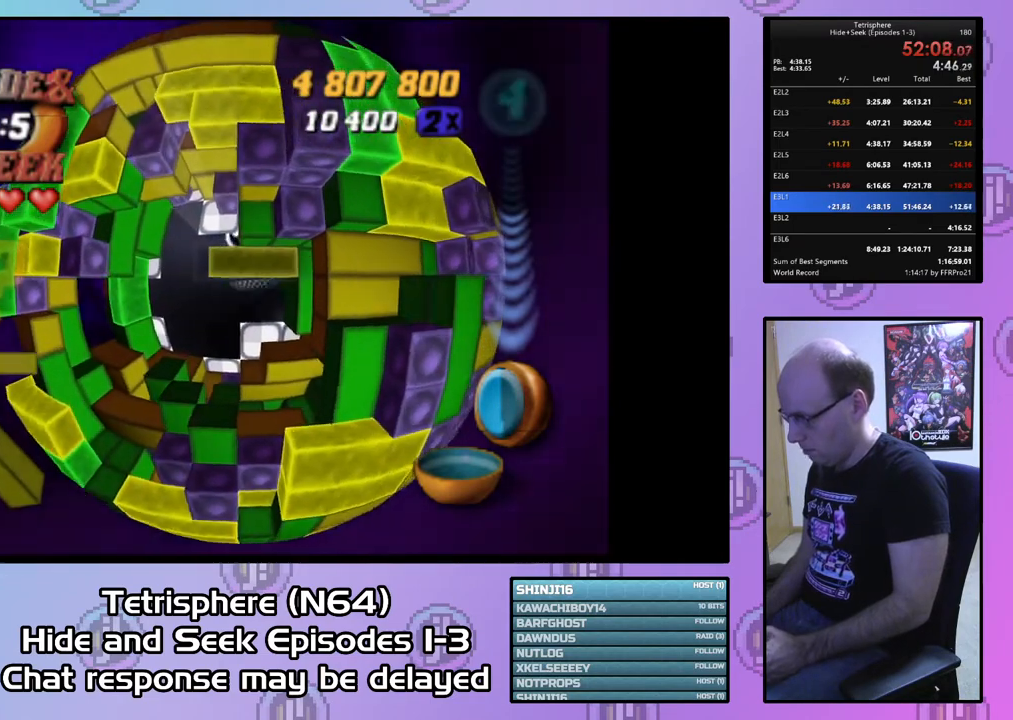
{"buttons": ["SQUARE"], "right_stick": "center", "events": [[67, "DPAD_DOWN", "up"], [133, "DPAD_DOWN", "down"], [233, "DPAD_DOWN", "up"], [300, "DPAD_DOWN", "down"], [400, "DPAD_DOWN", "up"]]}
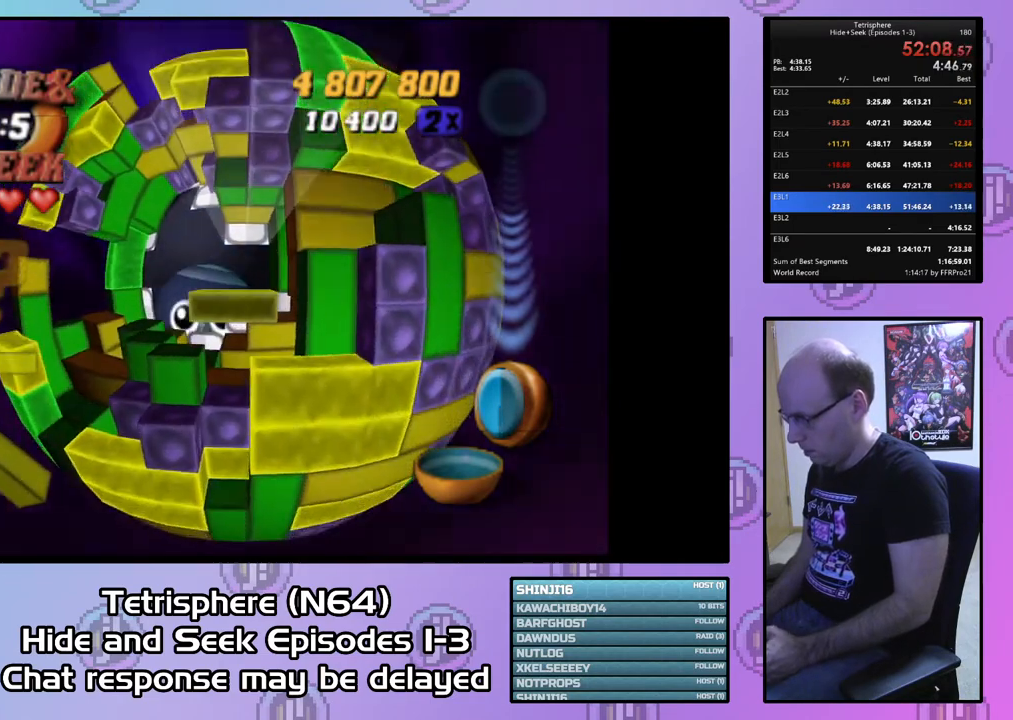
{"buttons": ["DPAD_DOWN"], "right_stick": "center", "events": [[33, "DPAD_RIGHT", "down"], [67, "SQUARE", "up"], [133, "DPAD_RIGHT", "up"], [333, "DPAD_RIGHT", "down"], [433, "DPAD_RIGHT", "up"], [500, "DPAD_DOWN", "down"]]}
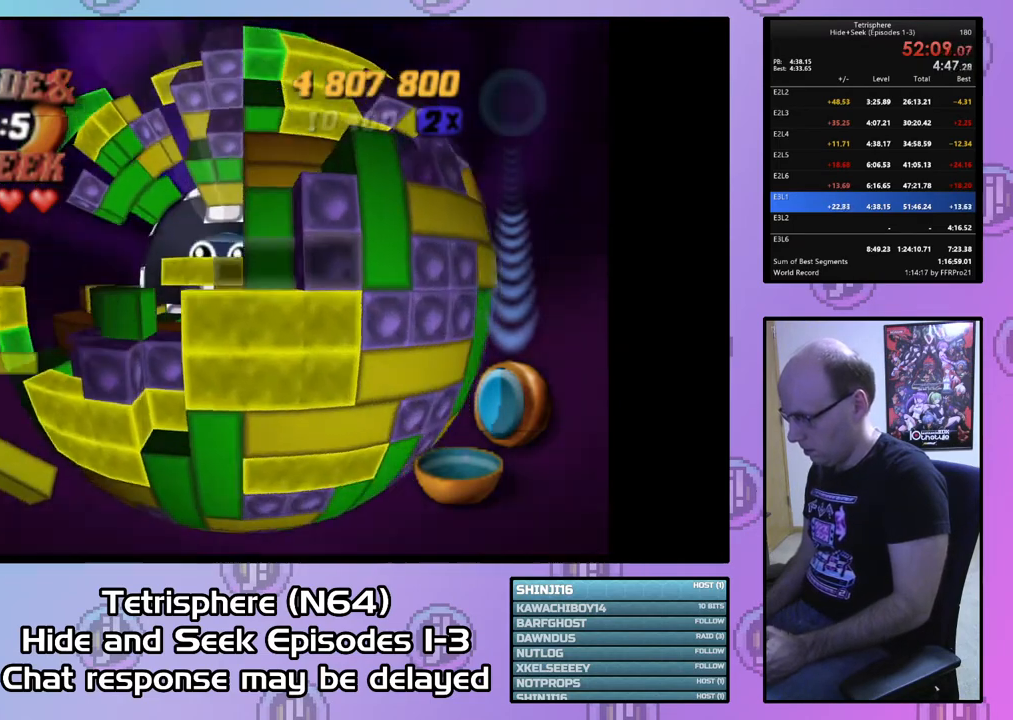
{"buttons": ["SQUARE"], "right_stick": "center", "events": [[67, "SQUARE", "down"], [100, "DPAD_DOWN", "up"], [200, "DPAD_LEFT", "down"], [267, "DPAD_LEFT", "up"], [400, "DPAD_LEFT", "down"], [467, "DPAD_LEFT", "up"]]}
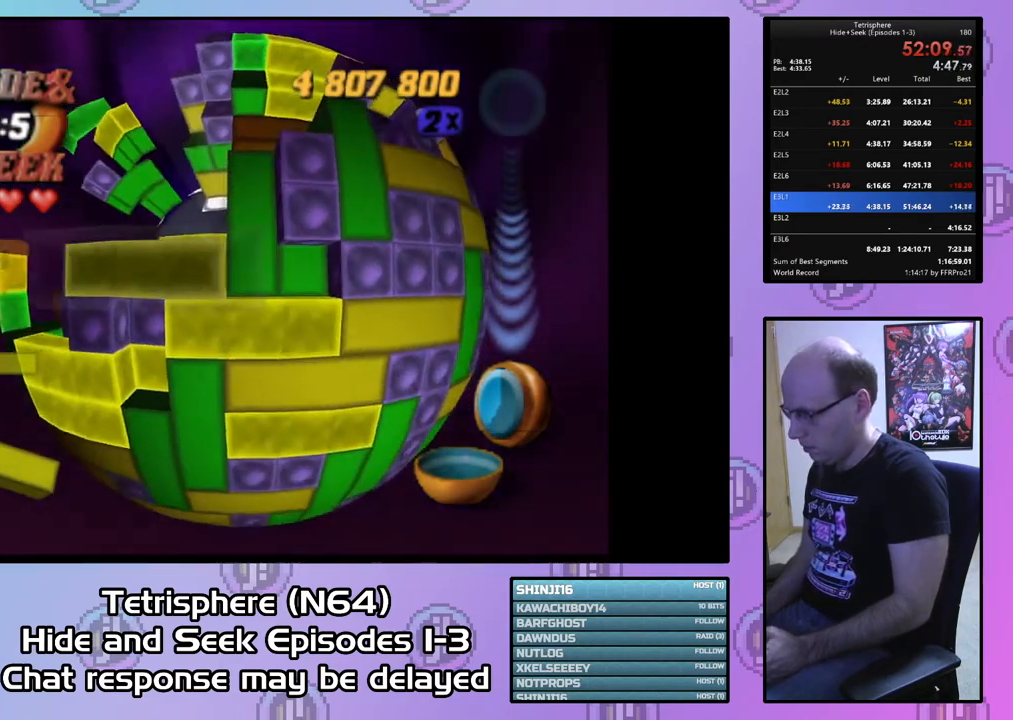
{"buttons": ["SQUARE"], "right_stick": "center", "events": [[300, "DPAD_UP", "down"], [400, "DPAD_UP", "up"]]}
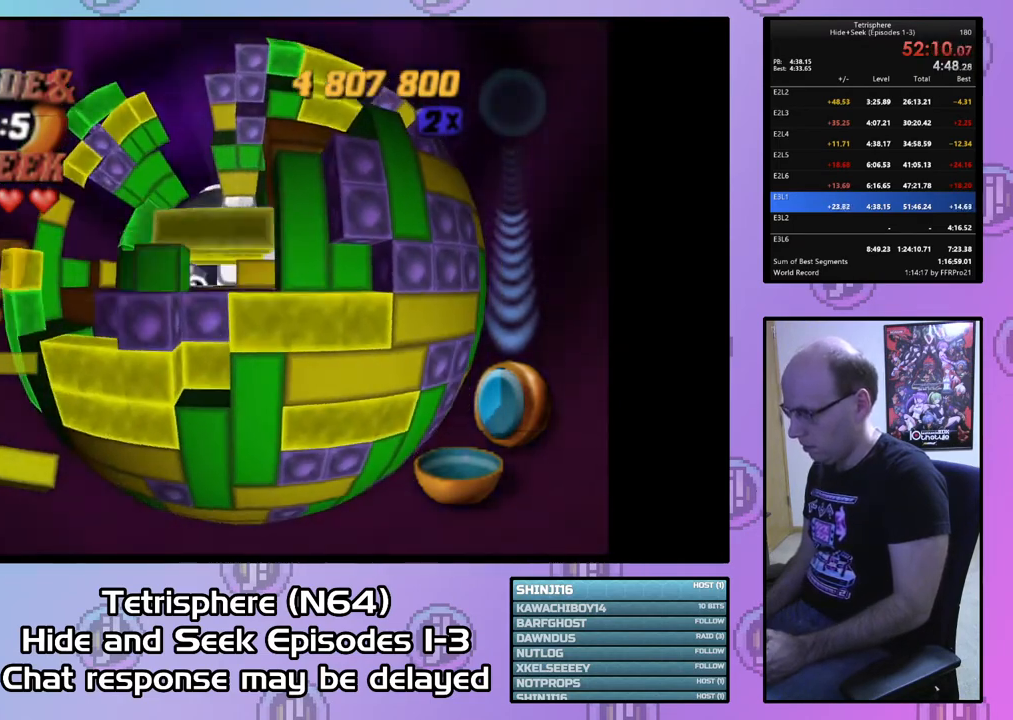
{"buttons": ["DPAD_DOWN"], "right_stick": "center", "events": [[133, "DPAD_UP", "down"], [200, "DPAD_UP", "up"], [233, "SQUARE", "up"], [300, "DPAD_RIGHT", "down"], [400, "DPAD_RIGHT", "up"], [500, "DPAD_DOWN", "down"]]}
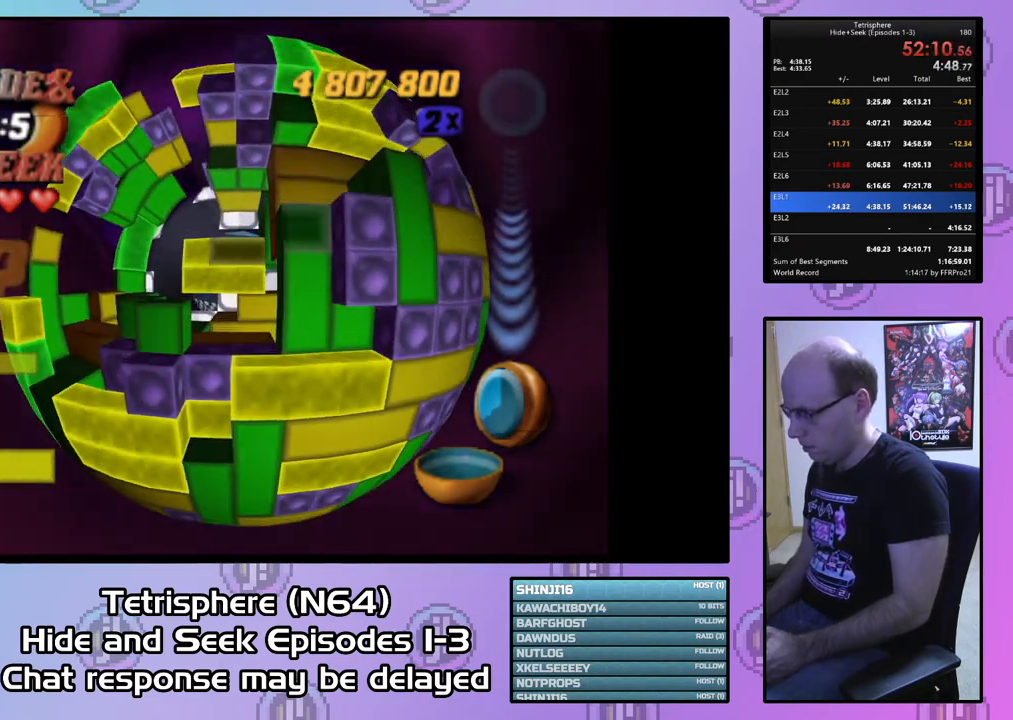
{"buttons": ["DPAD_RIGHT"], "right_stick": "center", "events": [[100, "DPAD_DOWN", "up"], [133, "DPAD_DOWN", "down"], [233, "DPAD_DOWN", "up"], [400, "SQUARE", "down"], [500, "DPAD_RIGHT", "down"], [500, "SQUARE", "up"]]}
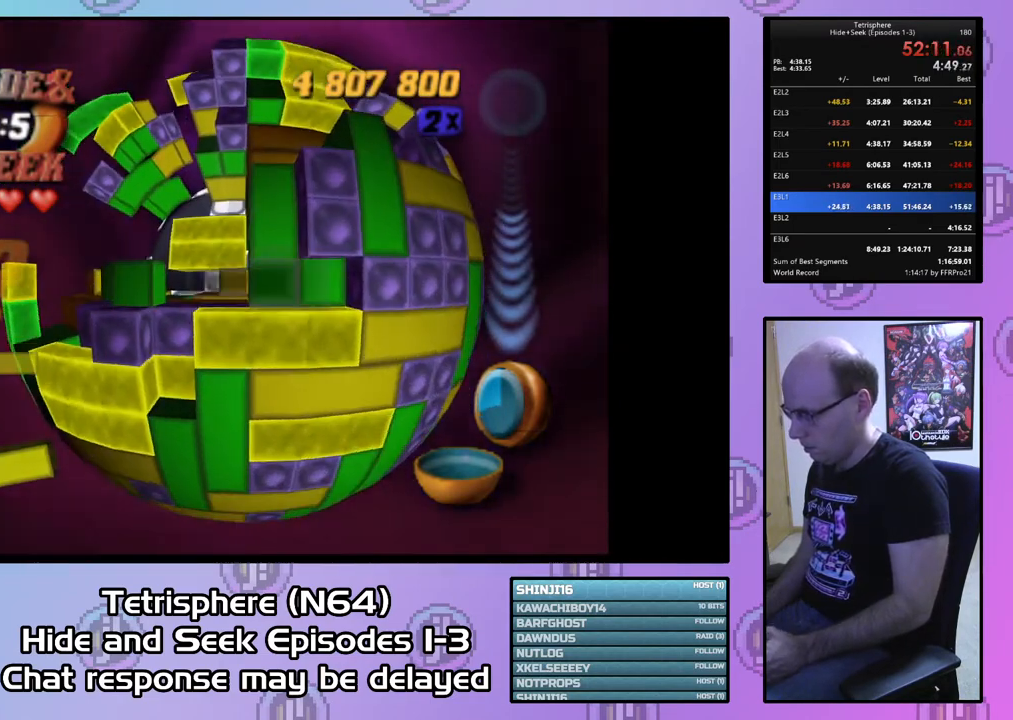
{"buttons": ["SQUARE"], "right_stick": "center", "events": [[100, "DPAD_RIGHT", "up"], [133, "SQUARE", "down"], [233, "DPAD_LEFT", "down"], [333, "DPAD_LEFT", "up"], [367, "DPAD_LEFT", "down"], [467, "DPAD_LEFT", "up"]]}
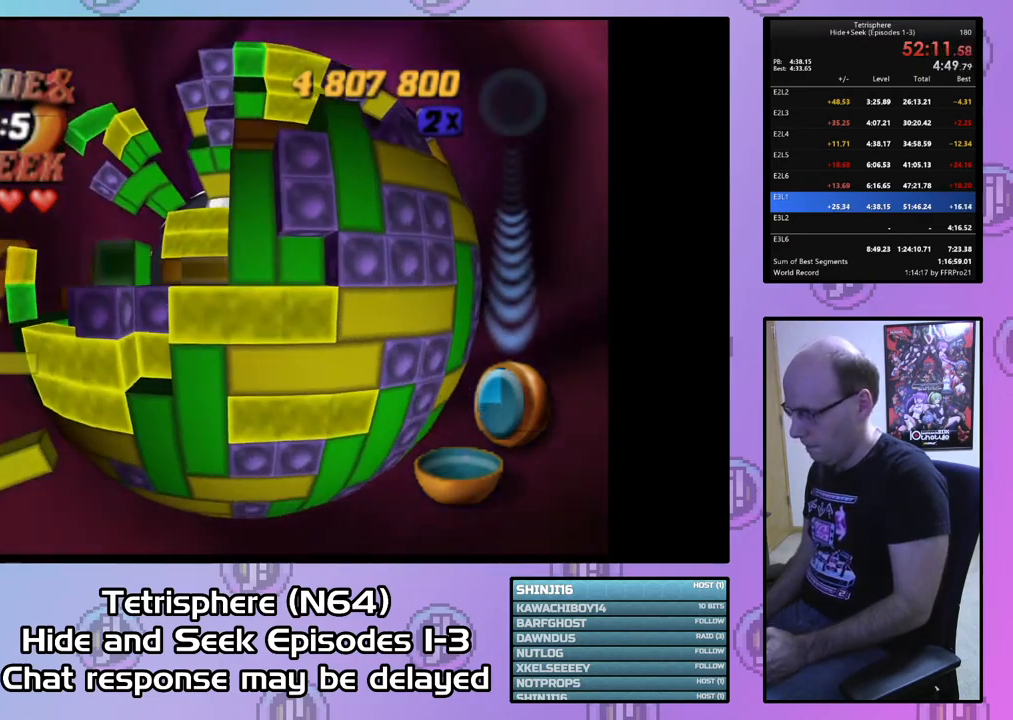
{"buttons": ["DPAD_UP"], "right_stick": "center", "events": [[67, "SQUARE", "up"], [100, "DPAD_UP", "down"], [200, "DPAD_UP", "up"], [333, "CIRCLE", "down"], [433, "CIRCLE", "up"], [467, "DPAD_UP", "down"]]}
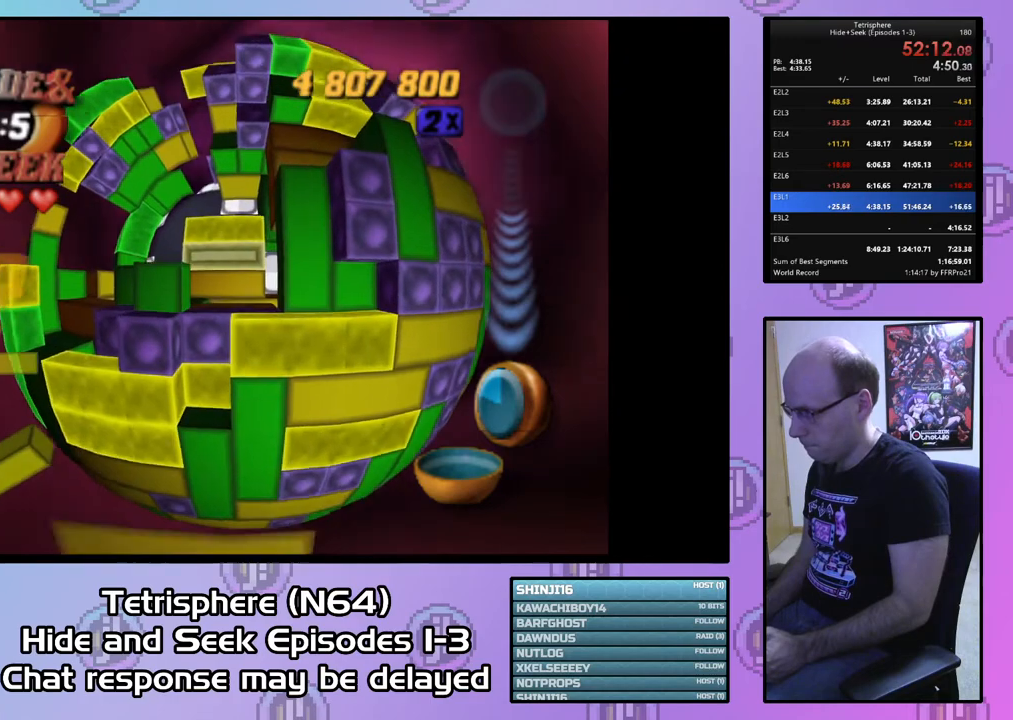
{"buttons": ["DPAD_UP"], "right_stick": "center", "events": []}
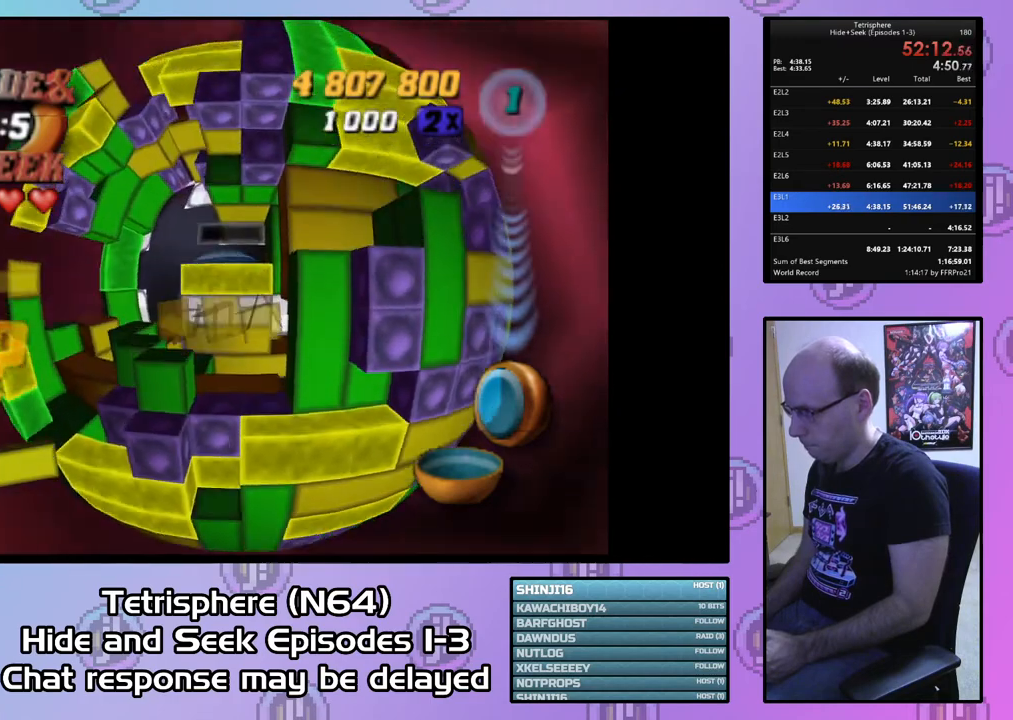
{"buttons": [], "right_stick": "center", "events": [[233, "DPAD_UP", "up"]]}
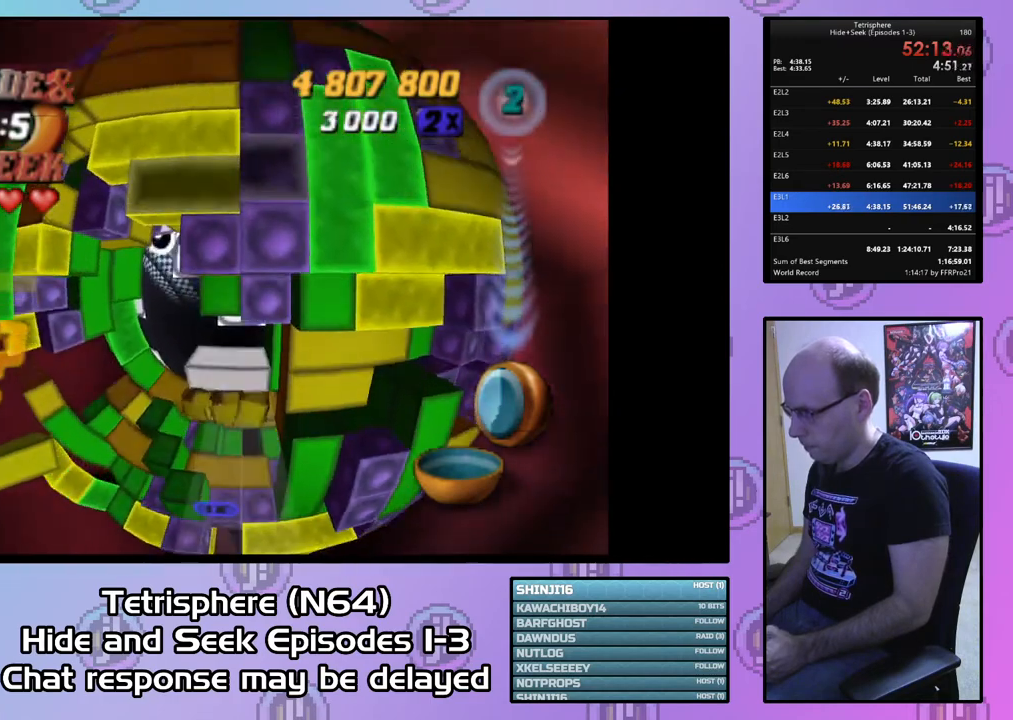
{"buttons": ["SQUARE", "DPAD_DOWN"], "right_stick": "center", "events": [[167, "SQUARE", "down"], [333, "DPAD_LEFT", "down"], [400, "DPAD_LEFT", "up"], [433, "DPAD_DOWN", "down"]]}
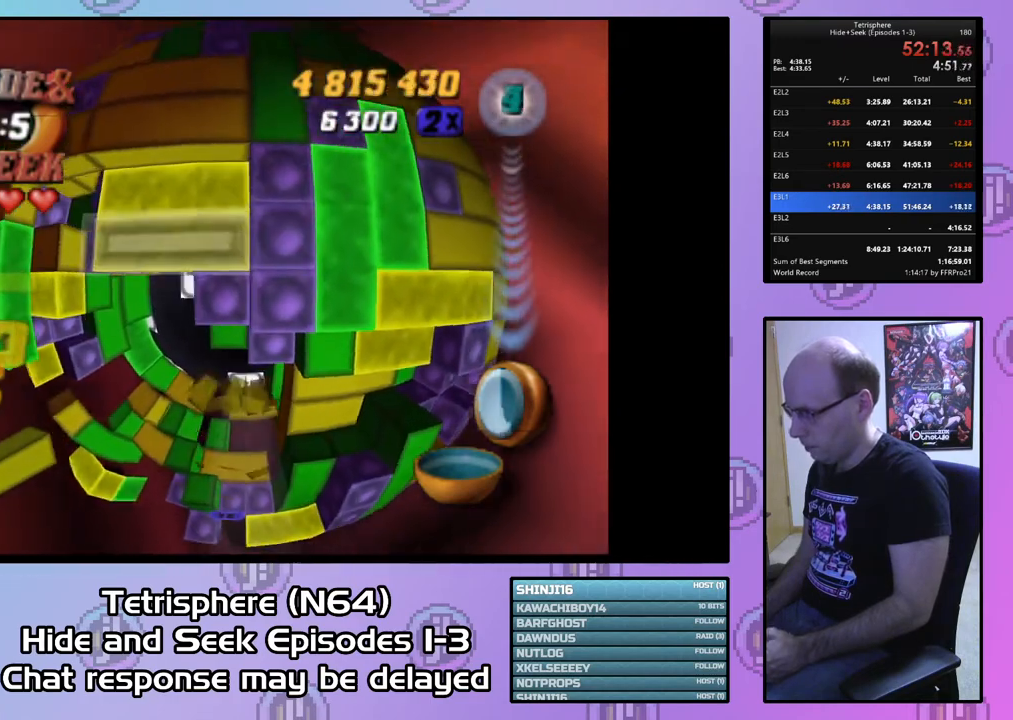
{"buttons": ["SQUARE"], "right_stick": "center", "events": [[67, "DPAD_DOWN", "up"], [167, "DPAD_RIGHT", "down"], [233, "DPAD_RIGHT", "up"]]}
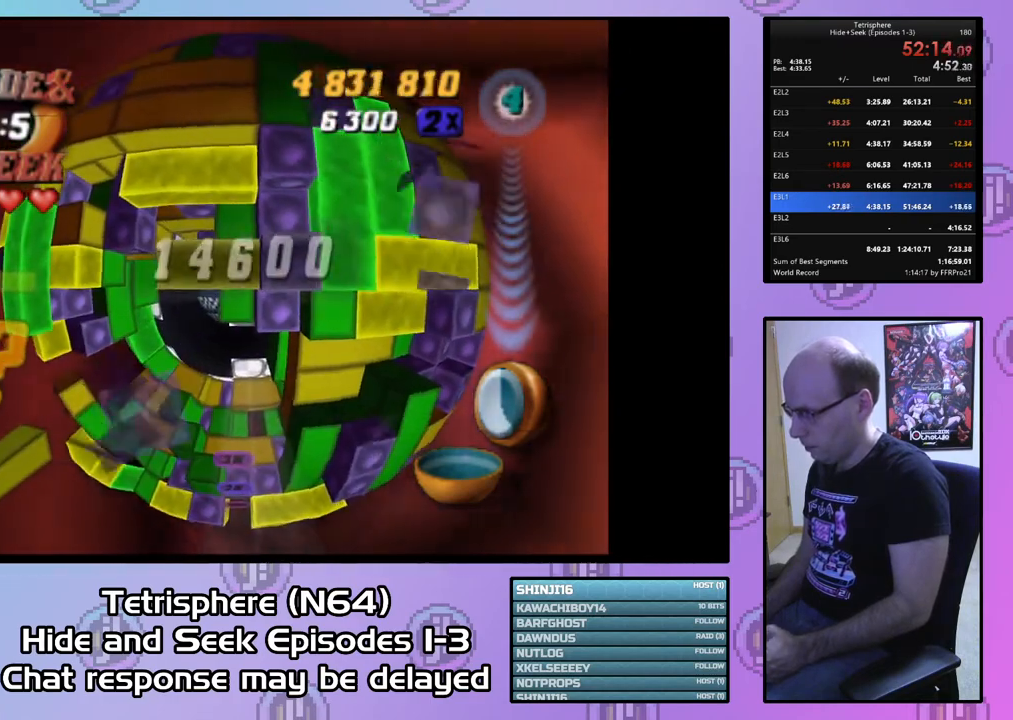
{"buttons": ["SQUARE", "DPAD_DOWN"], "right_stick": "center", "events": [[33, "DPAD_UP", "down"], [167, "DPAD_UP", "up"], [233, "DPAD_UP", "down"], [300, "DPAD_UP", "up"], [467, "DPAD_DOWN", "down"]]}
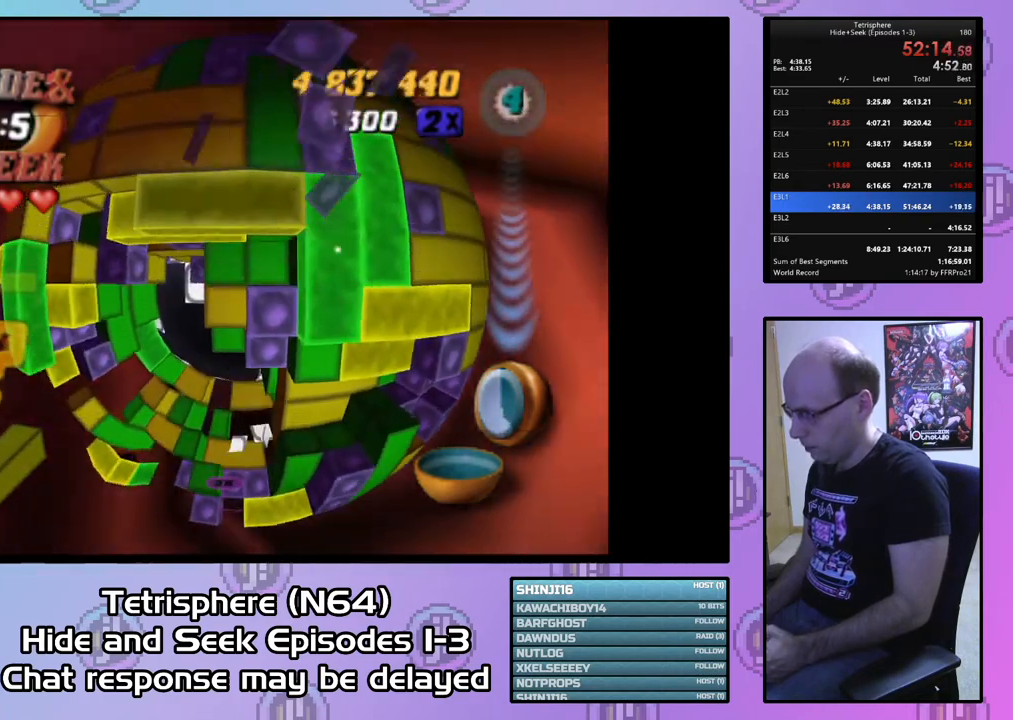
{"buttons": ["SQUARE", "DPAD_DOWN"], "right_stick": "center", "events": [[67, "DPAD_DOWN", "up"], [133, "DPAD_DOWN", "down"], [233, "DPAD_DOWN", "up"], [300, "DPAD_DOWN", "down"], [400, "DPAD_DOWN", "up"], [467, "DPAD_DOWN", "down"]]}
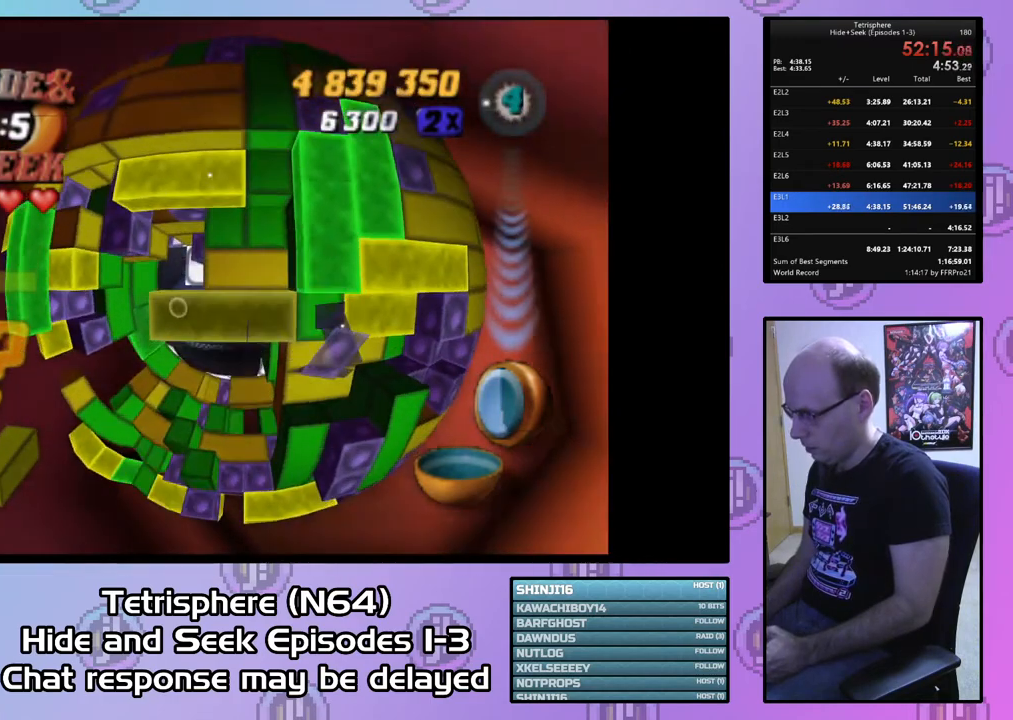
{"buttons": [], "right_stick": "center", "events": [[33, "DPAD_DOWN", "up"], [333, "SQUARE", "up"], [433, "DPAD_UP", "down"], [500, "DPAD_UP", "up"]]}
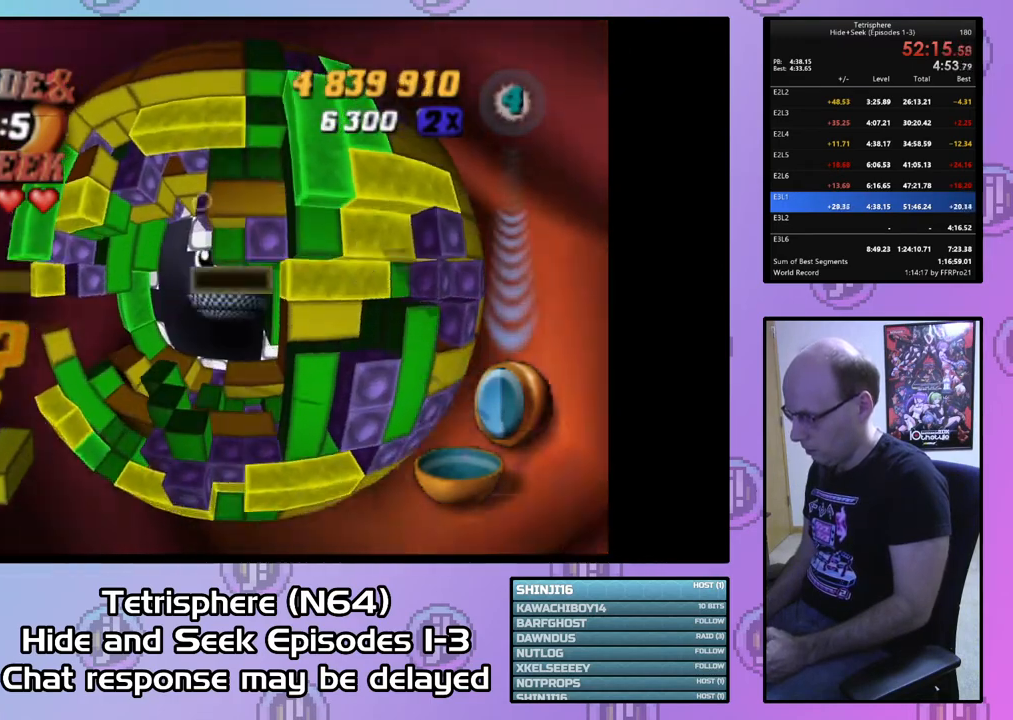
{"buttons": ["SQUARE", "DPAD_LEFT"], "right_stick": "center", "events": [[67, "DPAD_UP", "down"], [167, "DPAD_UP", "up"], [233, "DPAD_RIGHT", "down"], [333, "DPAD_RIGHT", "up"], [400, "SQUARE", "down"], [500, "DPAD_LEFT", "down"]]}
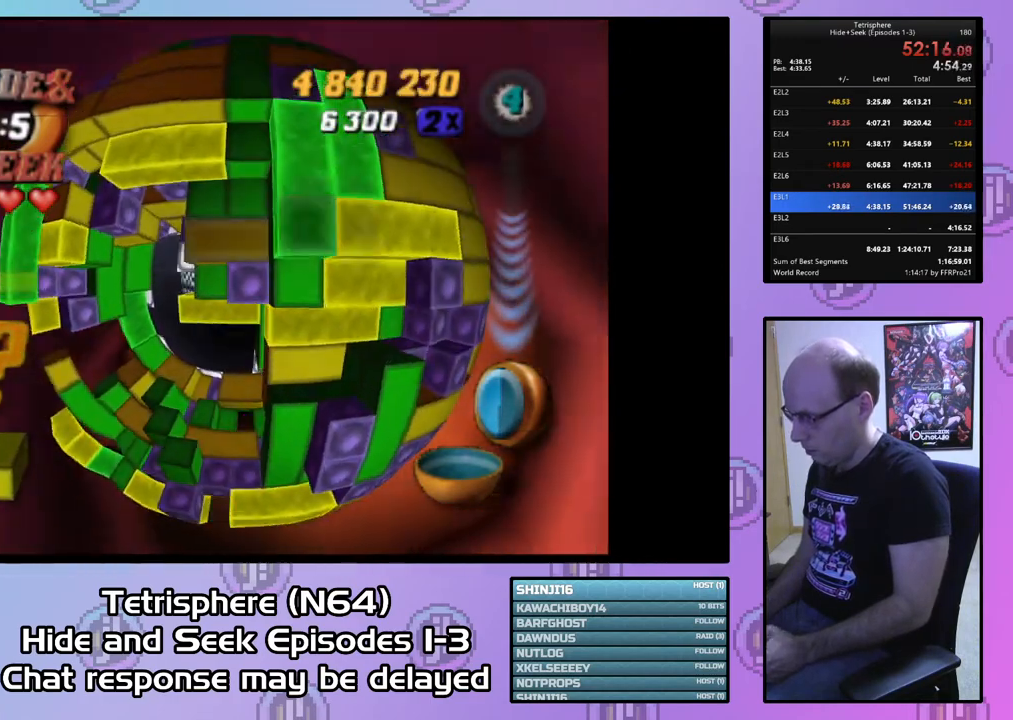
{"buttons": ["SQUARE", "DPAD_DOWN"], "right_stick": "center", "events": [[100, "DPAD_LEFT", "up"], [167, "DPAD_LEFT", "down"], [267, "DPAD_LEFT", "up"], [300, "DPAD_DOWN", "down"], [400, "DPAD_DOWN", "up"], [467, "DPAD_DOWN", "down"]]}
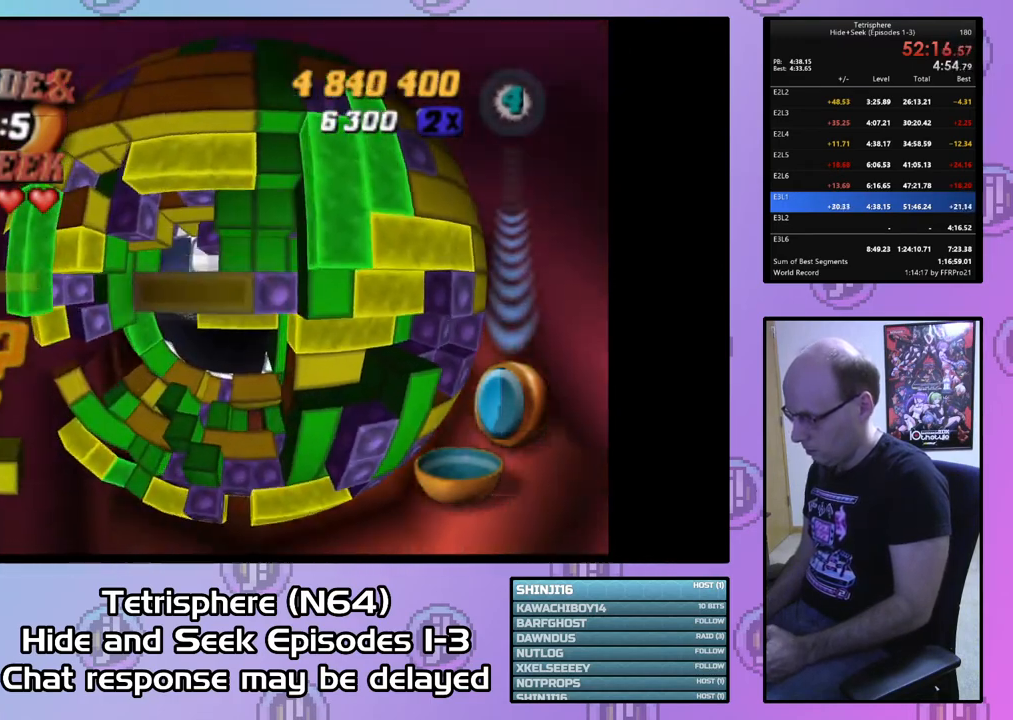
{"buttons": ["SQUARE"], "right_stick": "center", "events": [[67, "DPAD_DOWN", "up"], [133, "DPAD_DOWN", "down"], [167, "DPAD_DOWN", "up"], [333, "DPAD_RIGHT", "down"], [467, "DPAD_RIGHT", "up"]]}
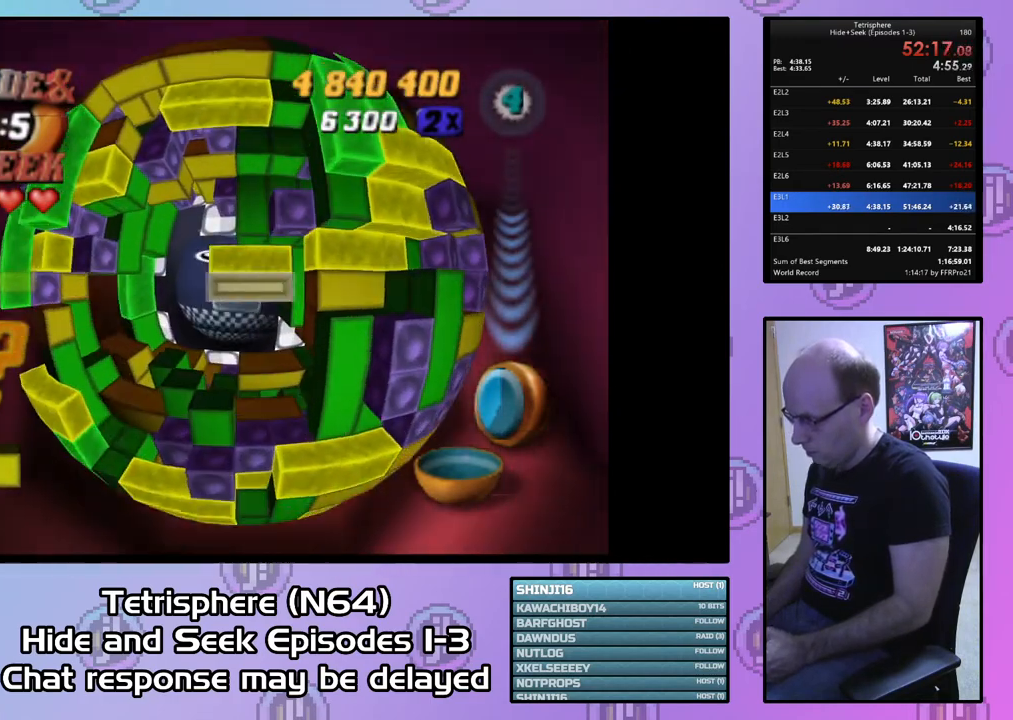
{"buttons": ["DPAD_LEFT"], "right_stick": "center", "events": [[267, "SQUARE", "up"], [367, "CIRCLE", "down"], [467, "CIRCLE", "up"], [500, "DPAD_LEFT", "down"]]}
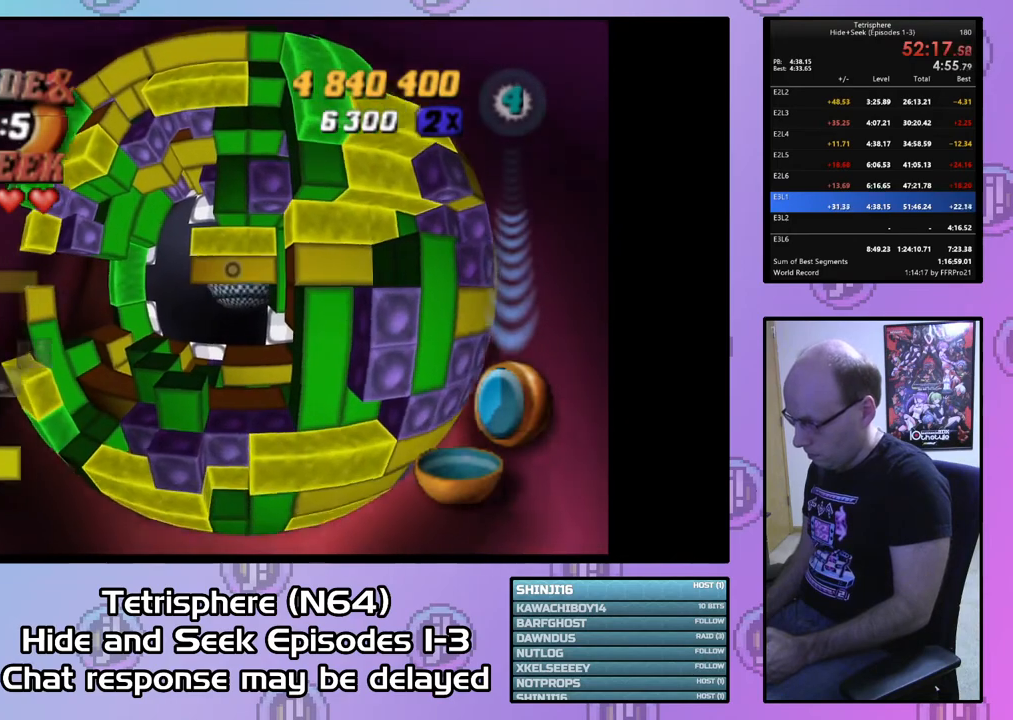
{"buttons": [], "right_stick": "center", "events": [[100, "DPAD_LEFT", "up"], [233, "DPAD_UP", "down"], [333, "DPAD_UP", "up"], [400, "DPAD_UP", "down"], [500, "DPAD_UP", "up"]]}
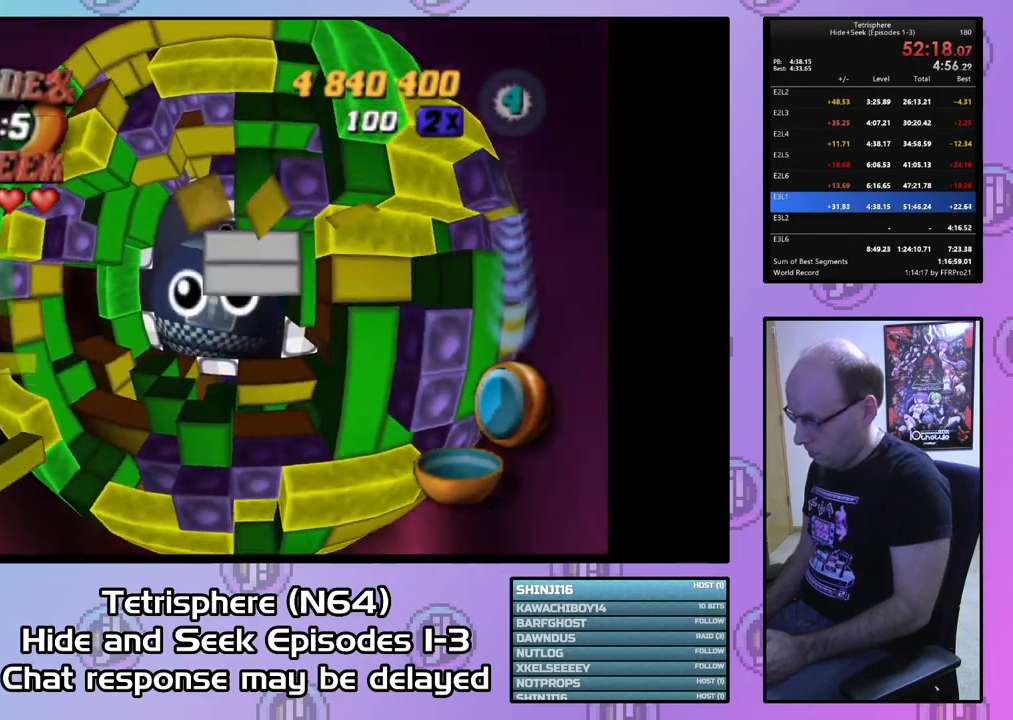
{"buttons": ["SQUARE"], "right_stick": "center", "events": [[67, "DPAD_UP", "down"], [133, "DPAD_UP", "up"], [233, "DPAD_RIGHT", "down"], [300, "DPAD_RIGHT", "up"], [300, "SQUARE", "down"]]}
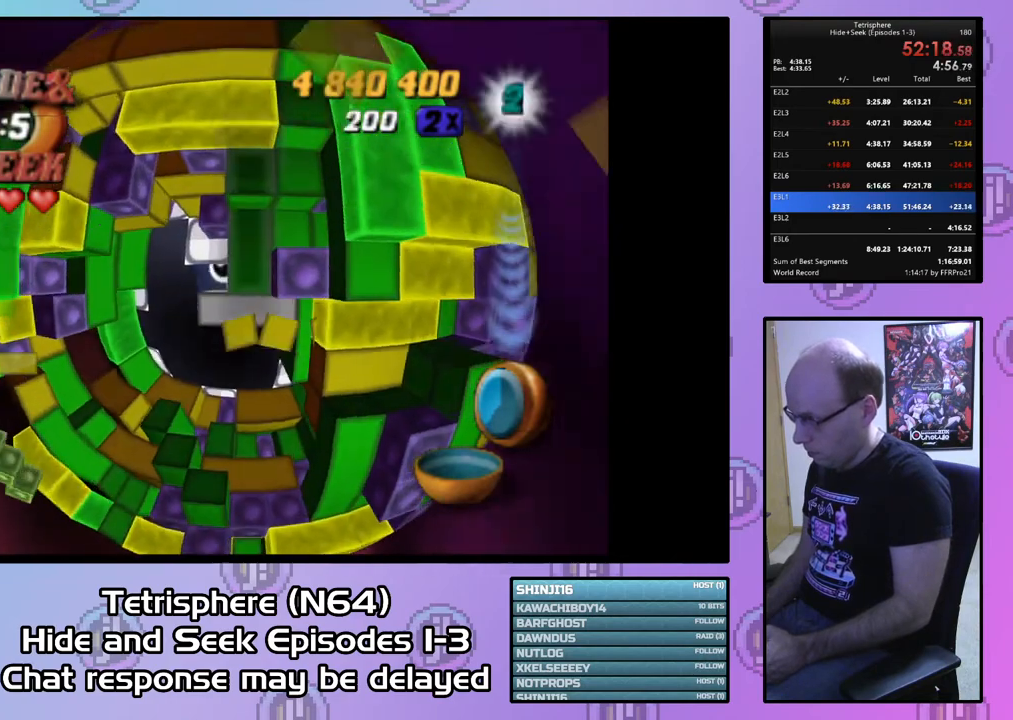
{"buttons": [], "right_stick": "center", "events": [[33, "DPAD_DOWN", "down"], [133, "DPAD_DOWN", "up"], [233, "SQUARE", "up"], [333, "DPAD_UP", "down"], [433, "DPAD_UP", "up"]]}
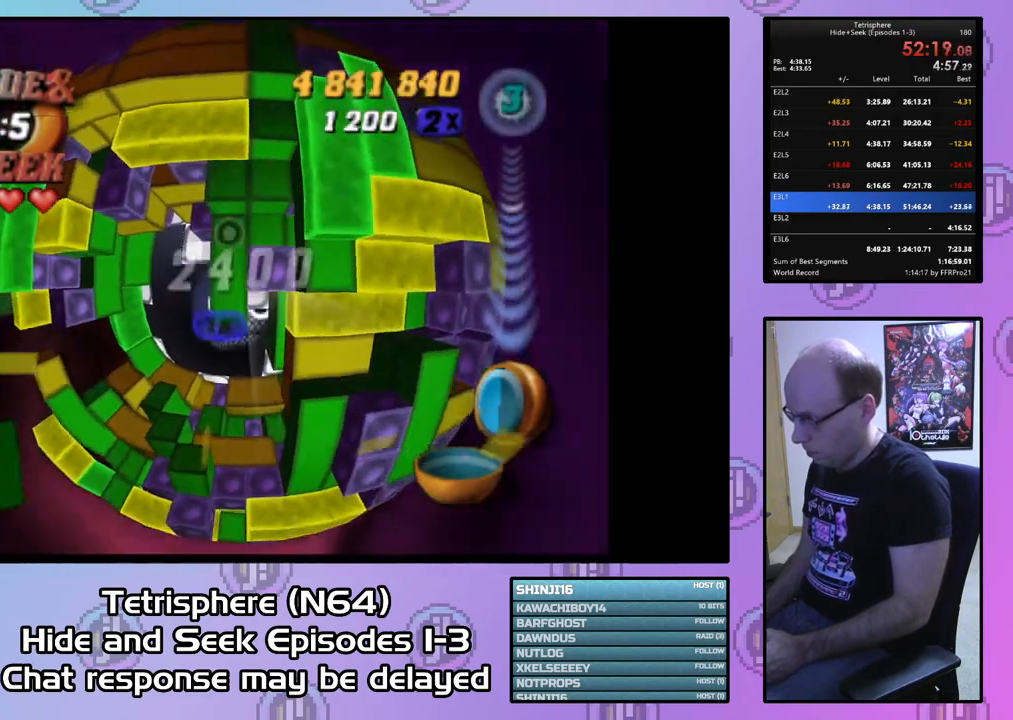
{"buttons": ["SQUARE"], "right_stick": "center", "events": [[233, "DPAD_RIGHT", "down"], [300, "DPAD_RIGHT", "up"], [400, "SQUARE", "down"]]}
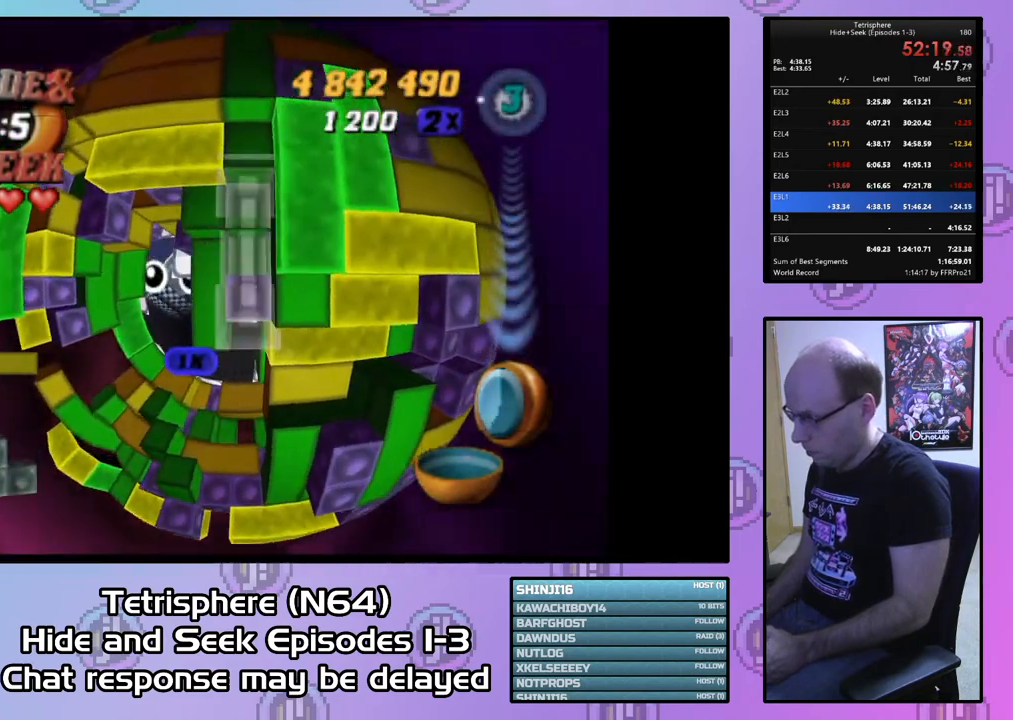
{"buttons": [], "right_stick": "center", "events": [[33, "DPAD_DOWN", "down"], [133, "DPAD_DOWN", "up"], [233, "SQUARE", "up"], [300, "DPAD_LEFT", "down"], [400, "DPAD_LEFT", "up"]]}
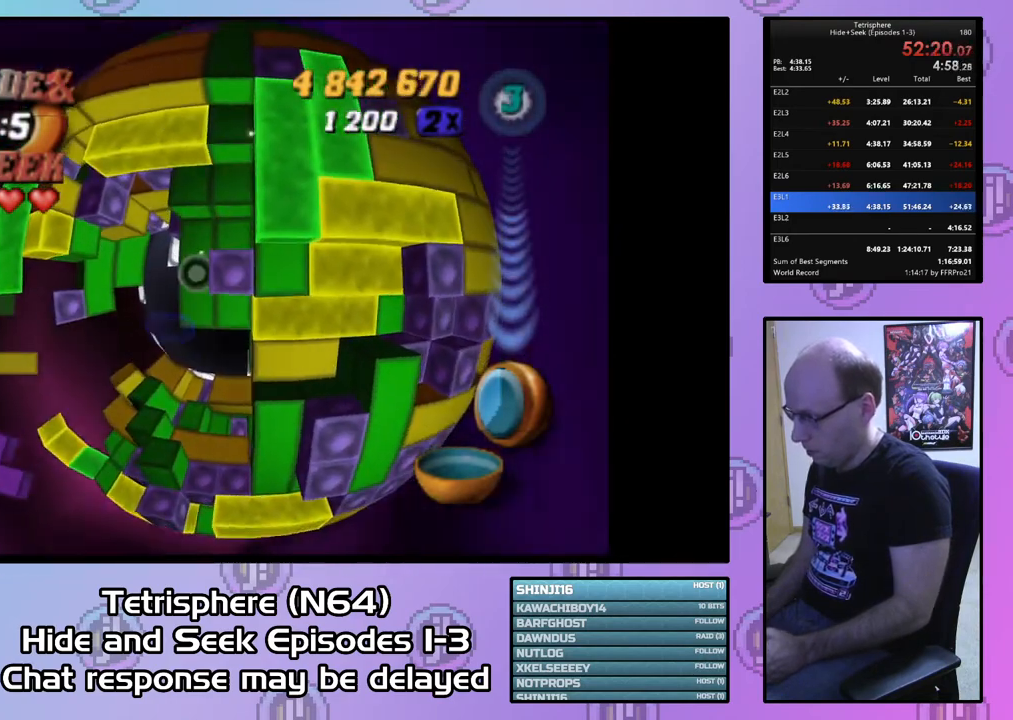
{"buttons": ["DPAD_LEFT"], "right_stick": "center", "events": [[67, "CIRCLE", "down"], [167, "CIRCLE", "up"], [233, "DPAD_DOWN", "down"], [333, "DPAD_DOWN", "up"], [500, "DPAD_LEFT", "down"]]}